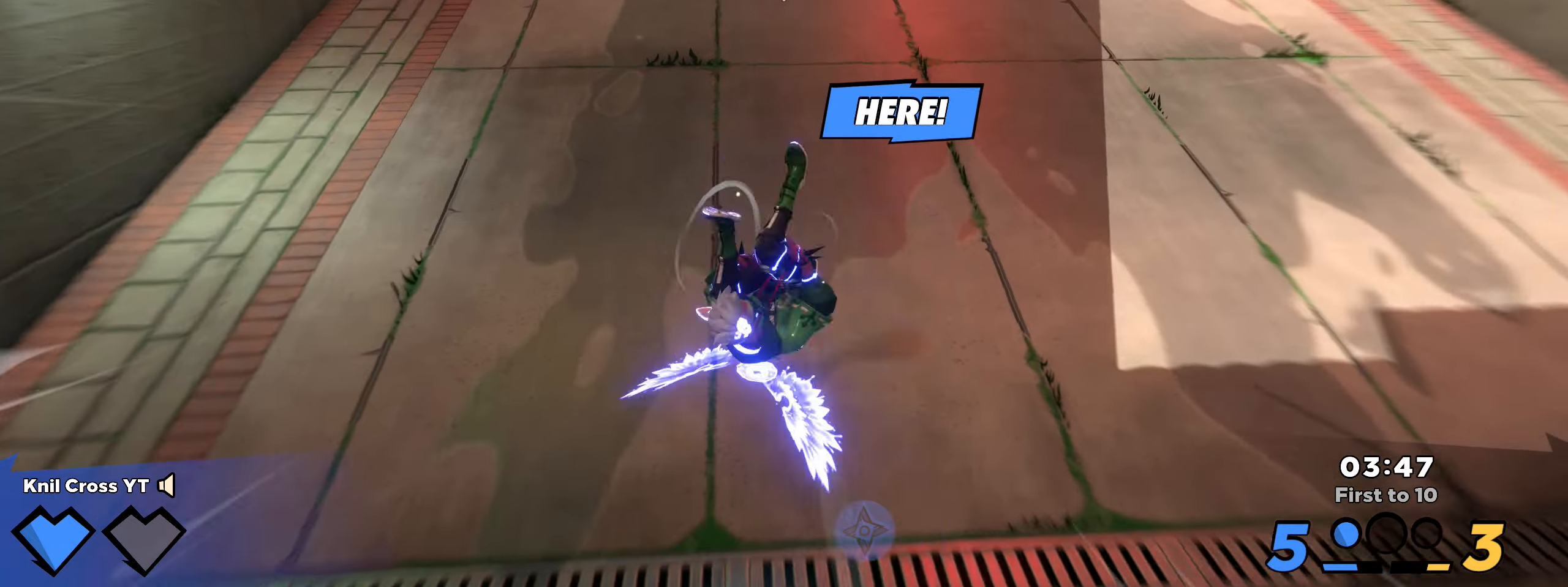
Gameplay with keyboard and mouse; each line is a JSON object with the keys and mouse buttons held at the frame after it. "events" lists presses ("down") and releases ("up") of "a", "alt", "ctrl", "d", "e", "f", "q", "r", "s", "shift", "space", "w", "mouse_left", "mouse_wheel", "mouse_right" and "mouse_mb5" between this image and that frame as [ms after this image, input, new state], when the widget could be followed in between. "mouse_left", "mouse_wheel", "mouse_right", "mouse_mb5" = the "left", "wheel", "right", "mb5" buttons of the "mouse" list. No other keys are recorded. "wheel" means that the mouse wheel is clicked or scrolled. Mouse movement is not recorded. Not read: mouse_mb4.
{"keys": ["w"], "mouse": [], "events": []}
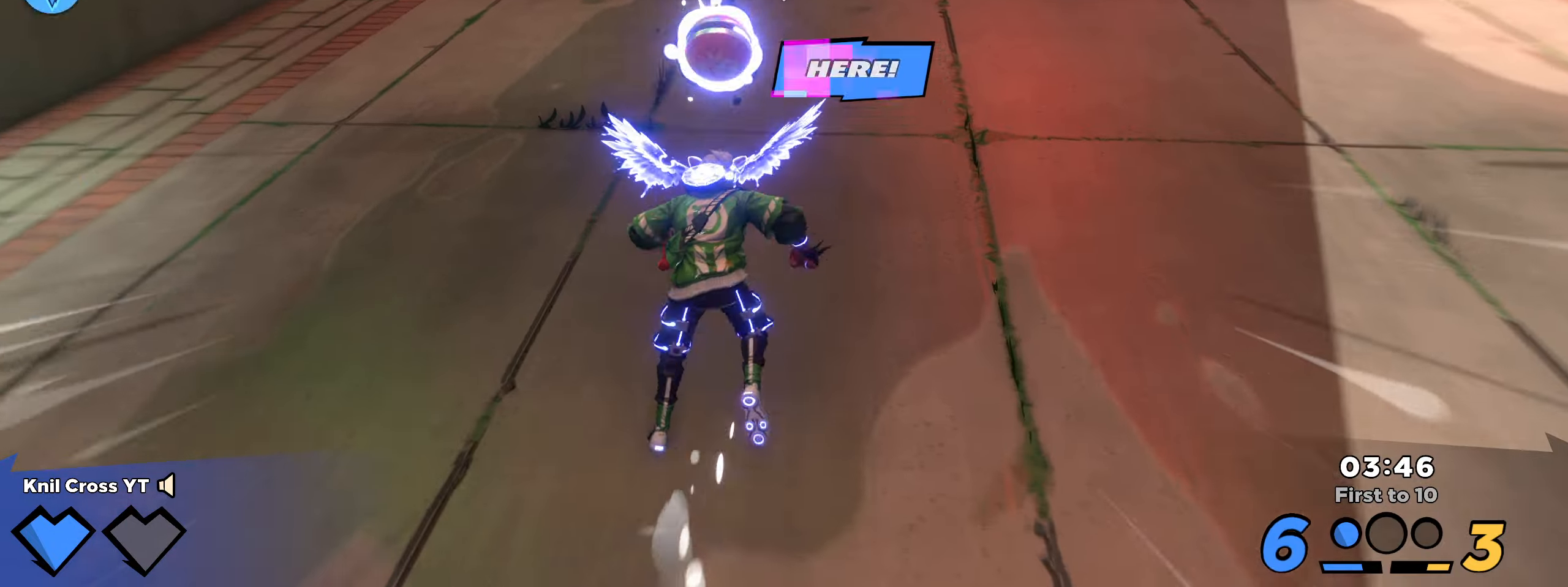
{"keys": ["q", "w"], "mouse": [], "events": [[134, "mouse_left", "down"], [200, "mouse_left", "up"], [450, "q", "down"]]}
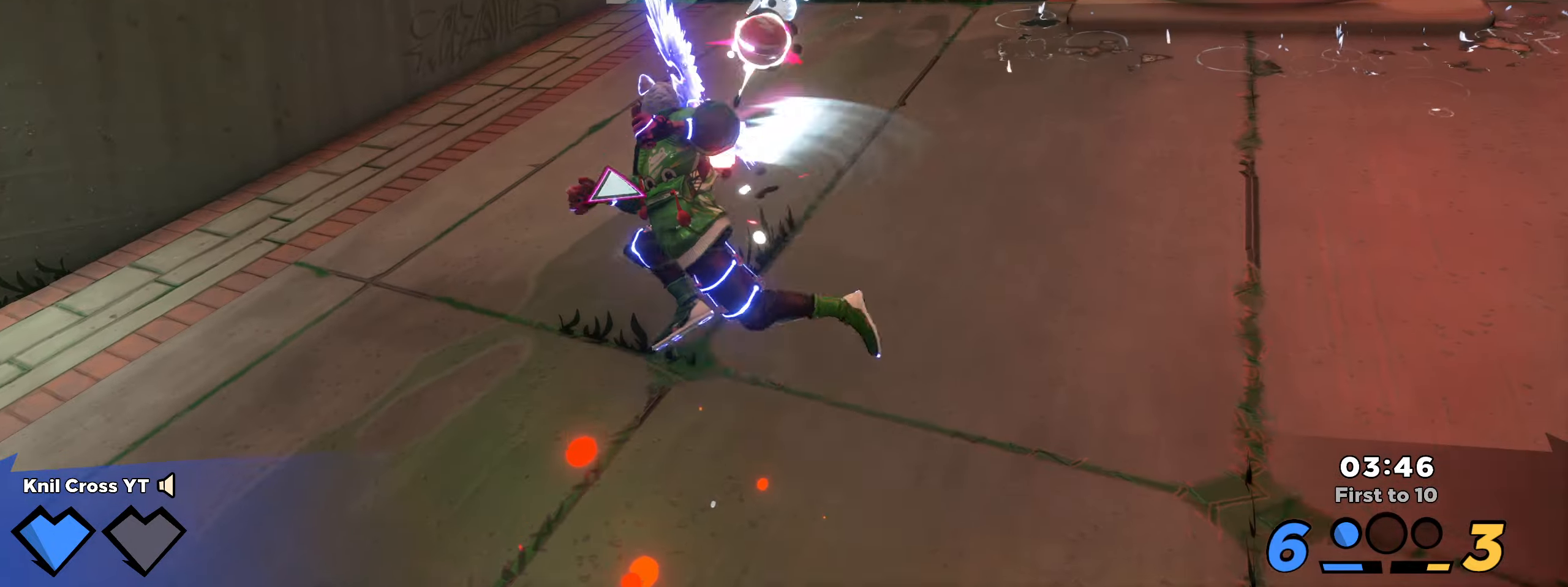
{"keys": ["w"], "mouse": [], "events": [[84, "q", "up"]]}
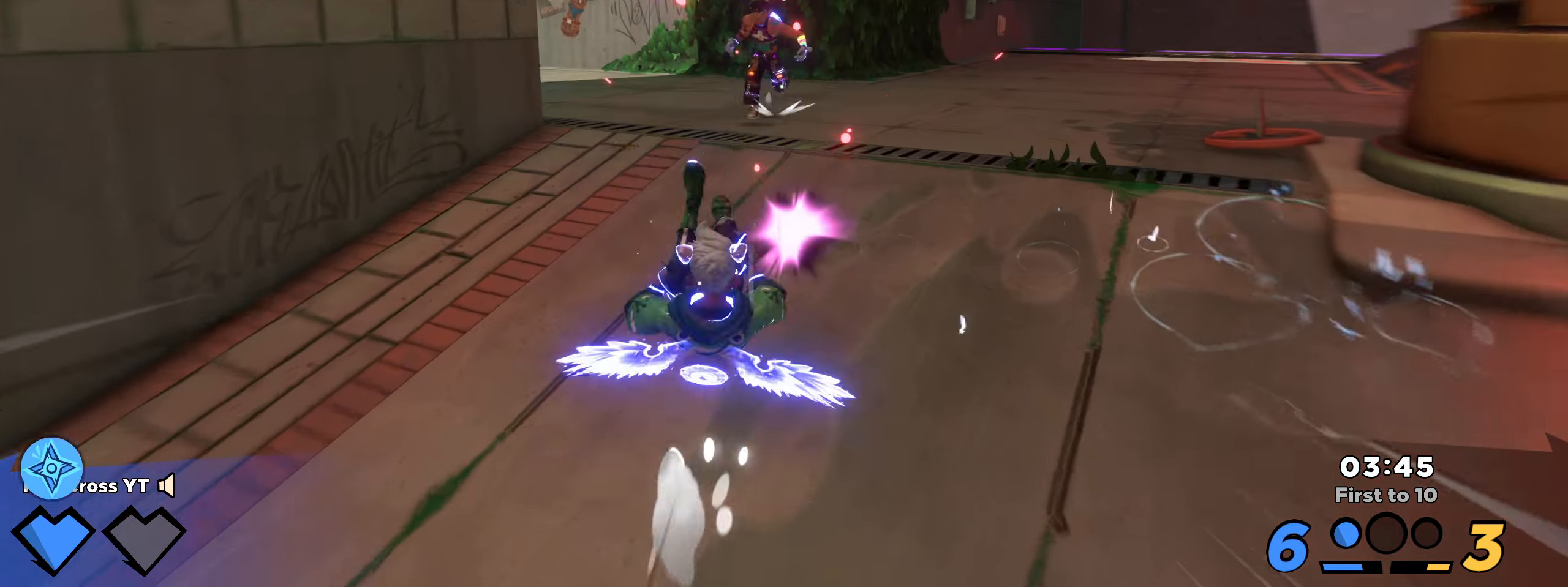
{"keys": ["w"], "mouse": [], "events": [[134, "space", "down"], [267, "space", "up"]]}
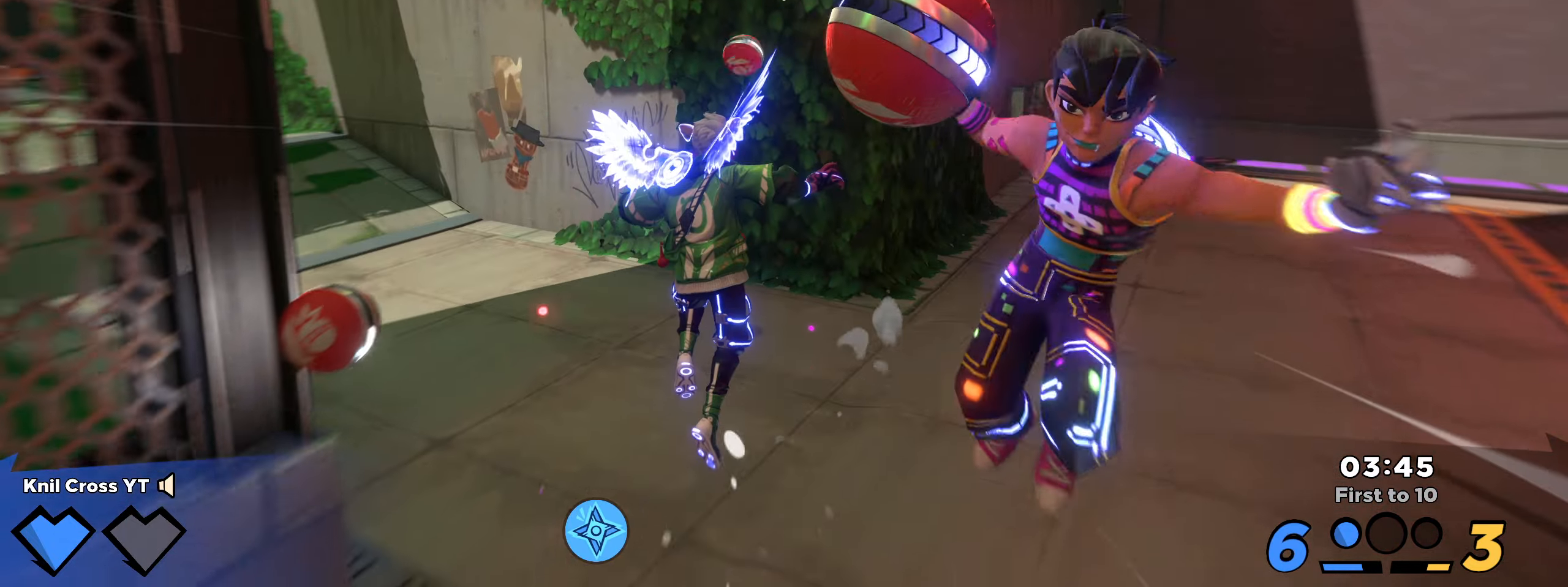
{"keys": ["a", "w"], "mouse": [], "events": [[317, "a", "down"]]}
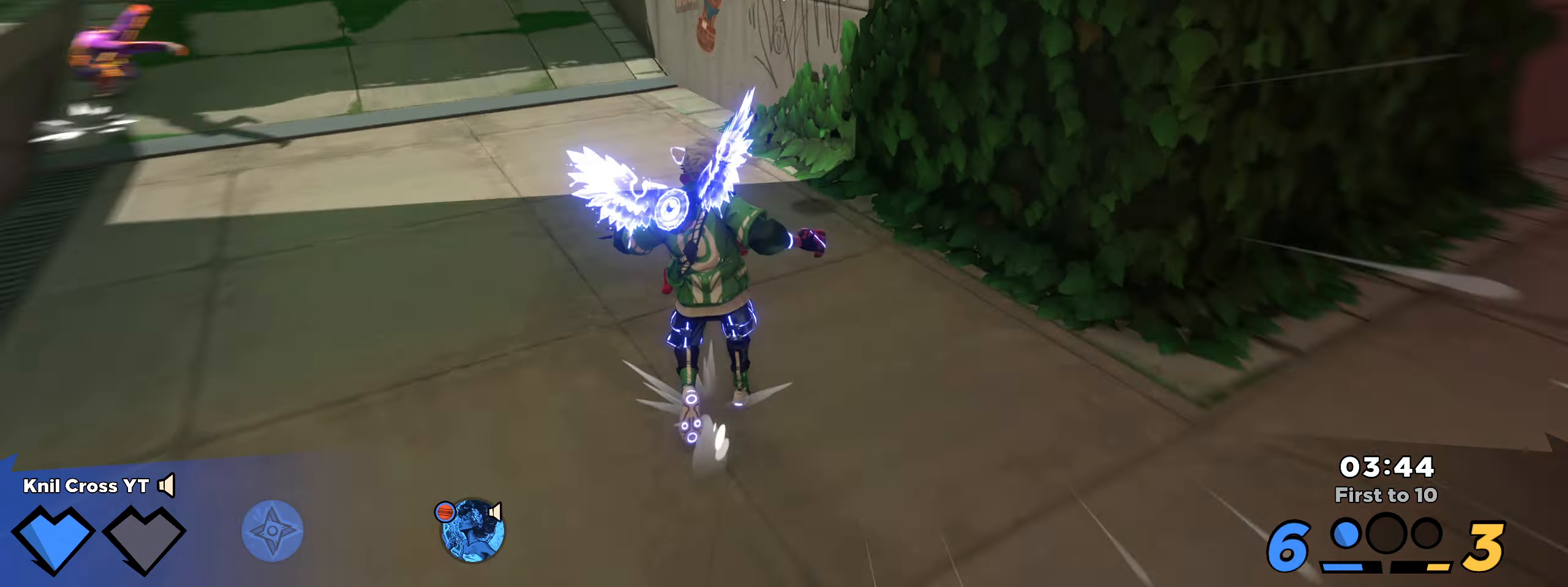
{"keys": ["shift", "w"], "mouse": [], "events": [[17, "a", "up"], [50, "shift", "down"], [317, "d", "down"], [384, "w", "up"], [484, "w", "down"], [500, "d", "up"]]}
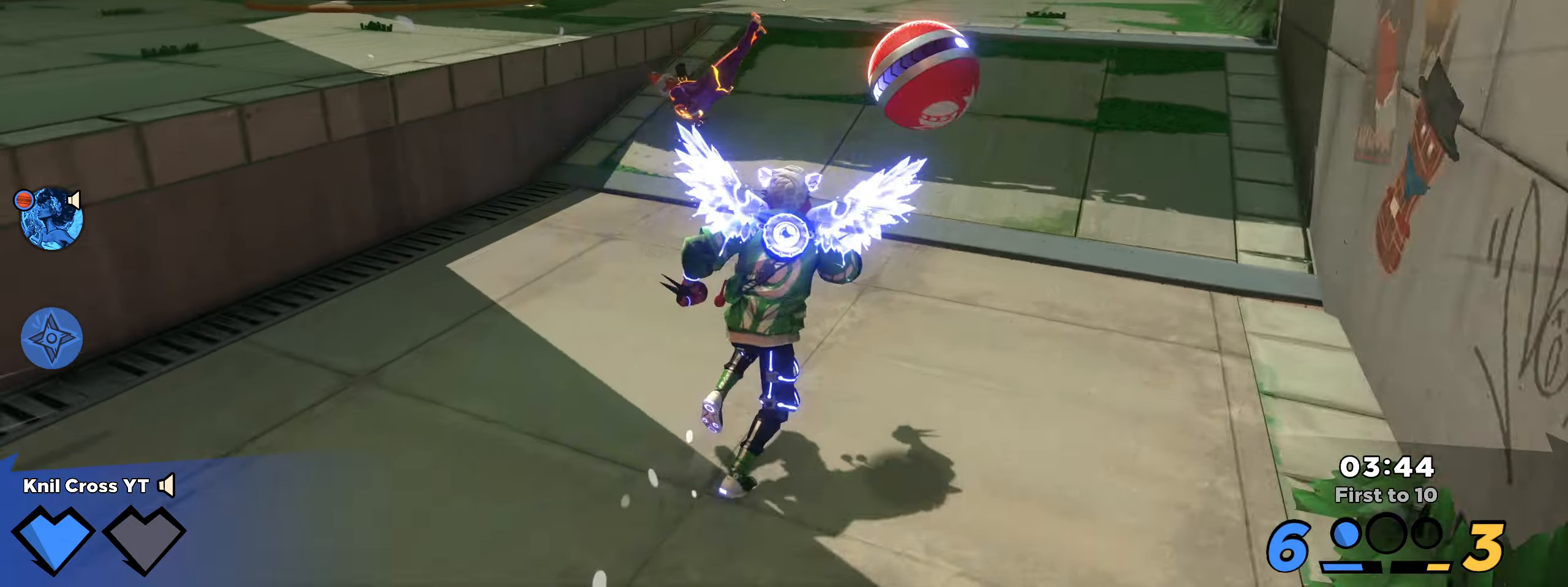
{"keys": ["shift", "space", "w"], "mouse": [], "events": [[183, "d", "down"], [233, "d", "up"], [450, "space", "down"]]}
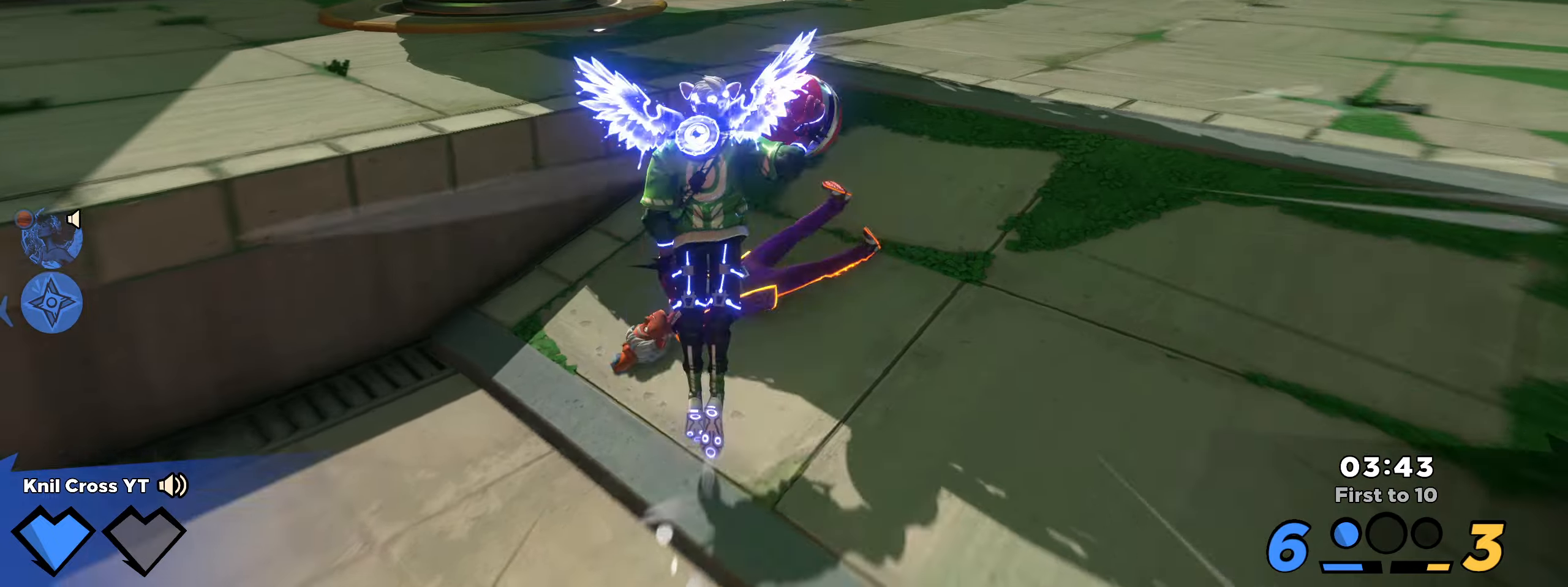
{"keys": ["q", "shift", "w"], "mouse": [], "events": [[83, "space", "up"], [333, "q", "down"]]}
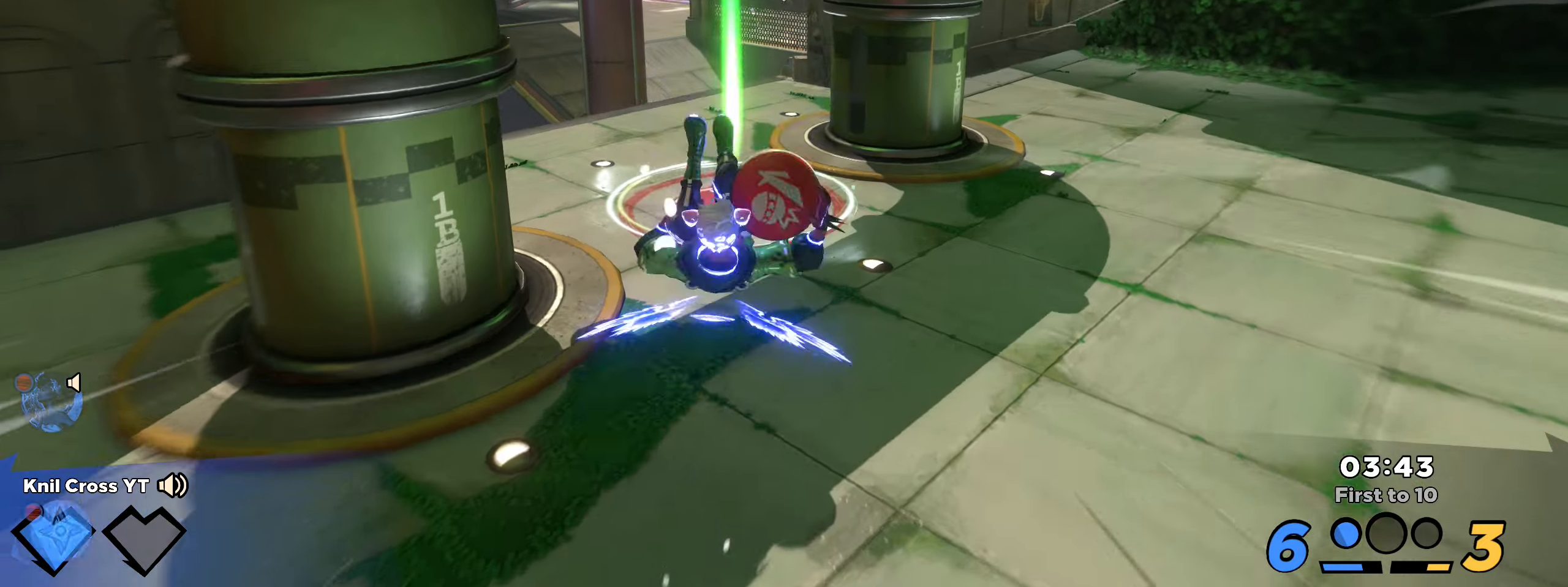
{"keys": ["shift", "w"], "mouse": [], "events": [[50, "q", "up"]]}
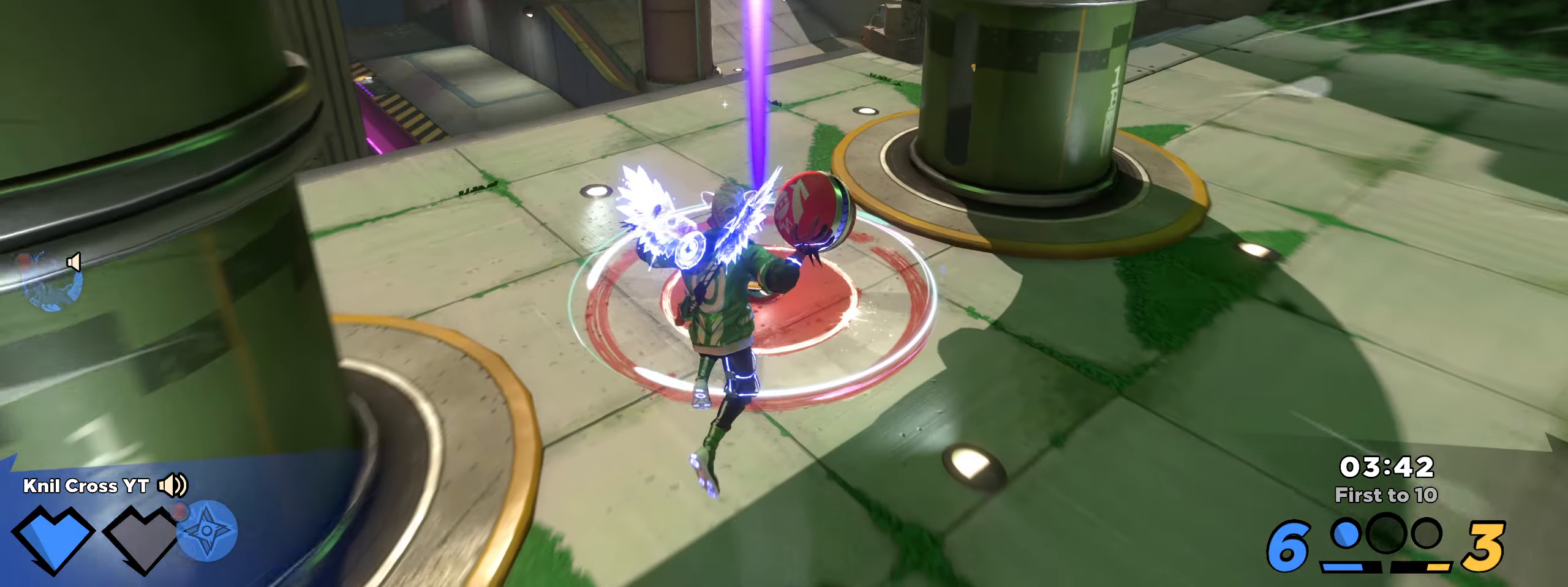
{"keys": ["shift", "w"], "mouse": [], "events": []}
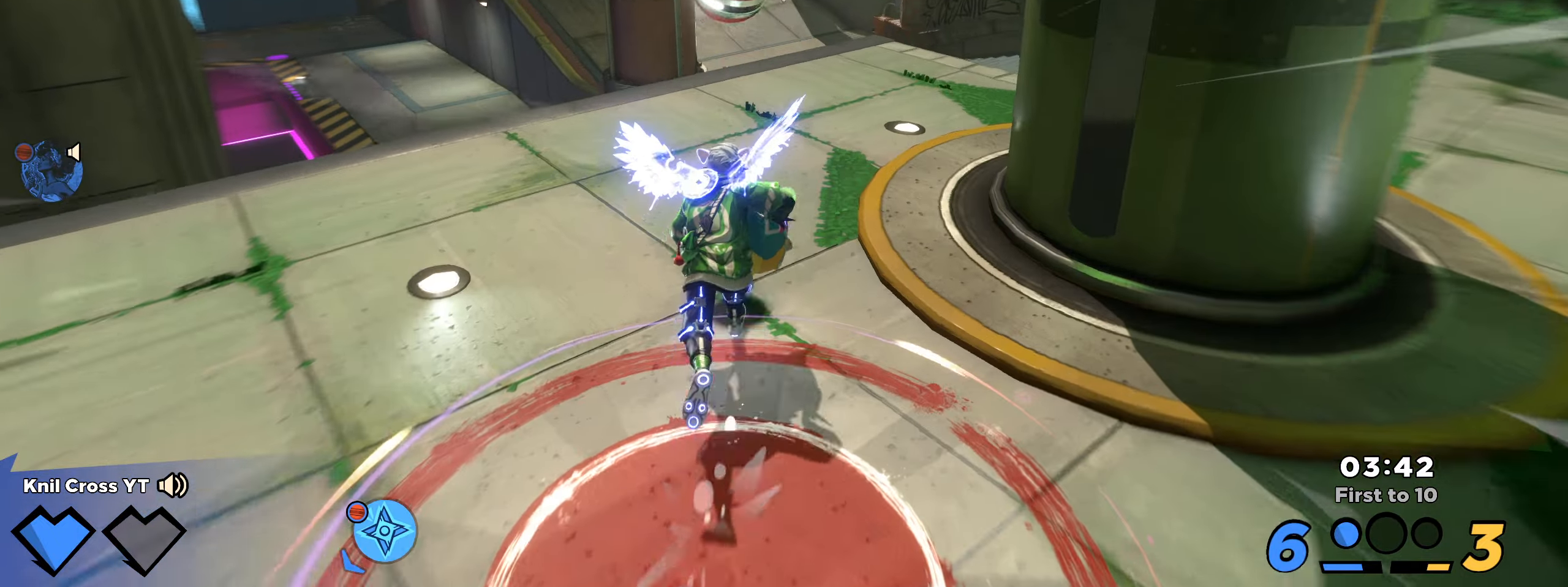
{"keys": ["q", "w"], "mouse": [], "events": [[50, "space", "down"], [166, "shift", "up"], [166, "space", "up"], [266, "a", "down"], [450, "q", "down"], [500, "a", "up"]]}
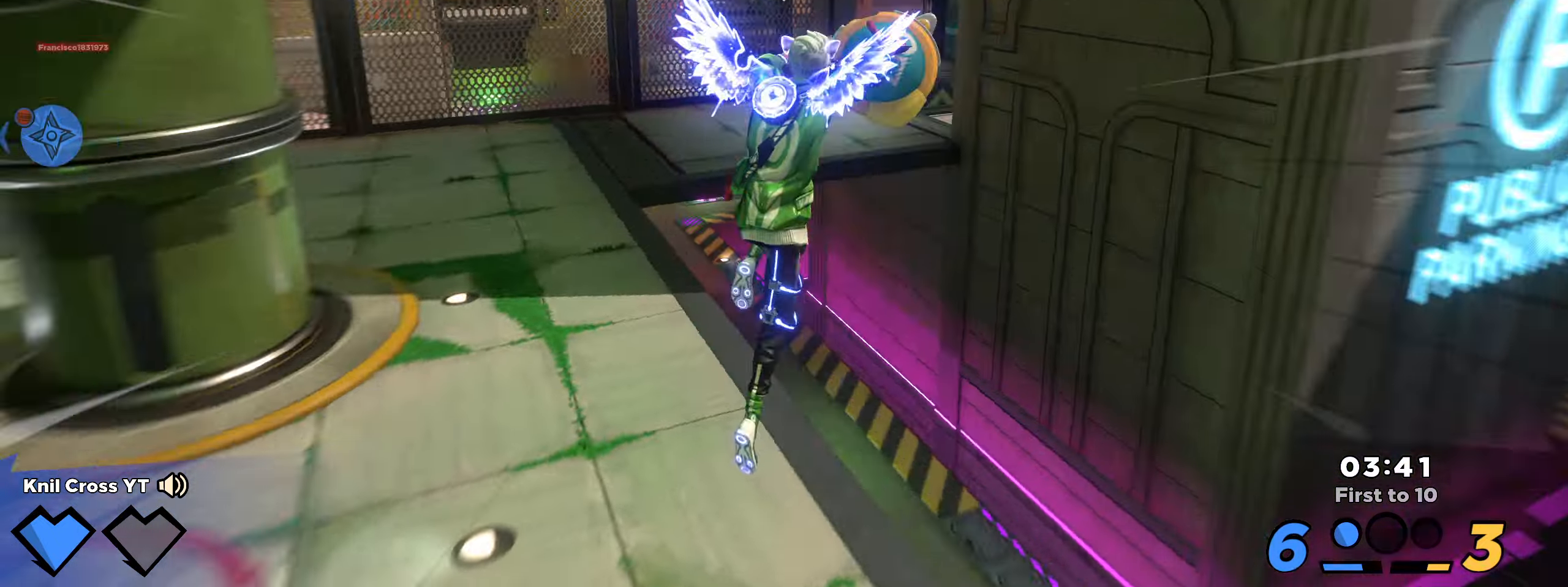
{"keys": ["shift", "w"], "mouse": [], "events": [[116, "q", "up"], [133, "shift", "down"]]}
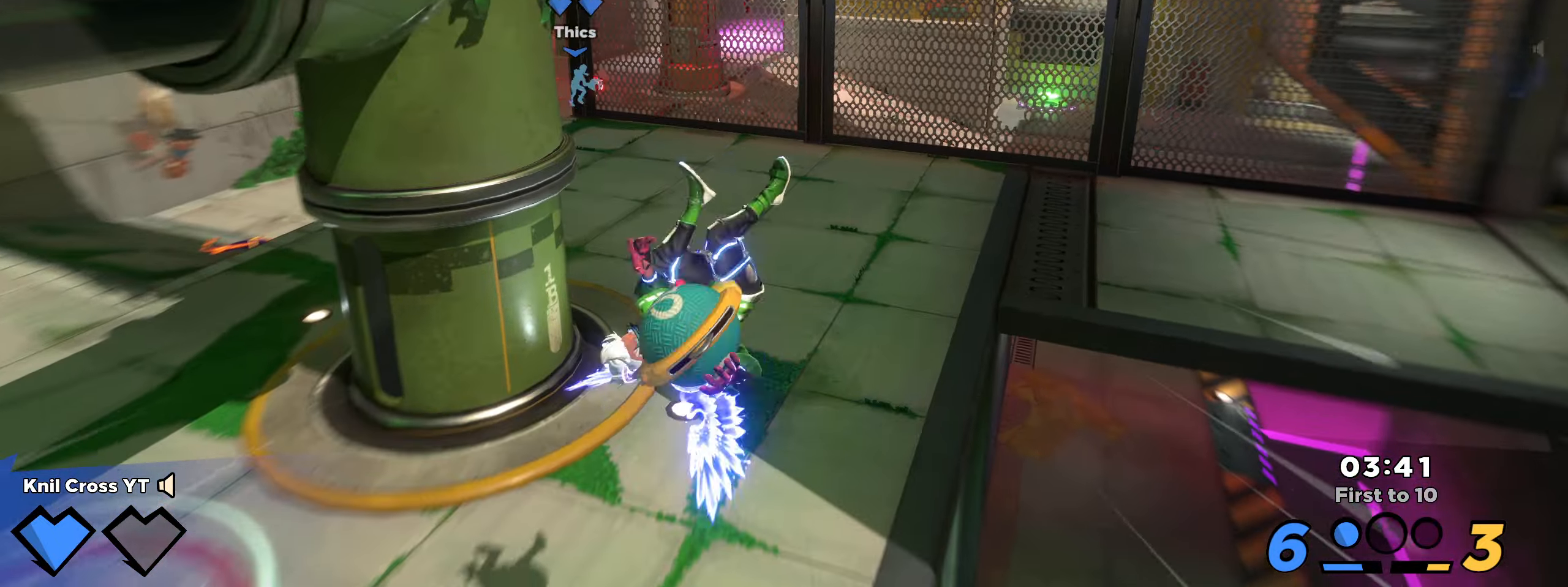
{"keys": ["q", "w"], "mouse": [], "events": [[250, "mouse_wheel", "down"], [316, "space", "down"], [366, "mouse_wheel", "up"], [416, "space", "up"], [433, "q", "down"], [466, "shift", "up"]]}
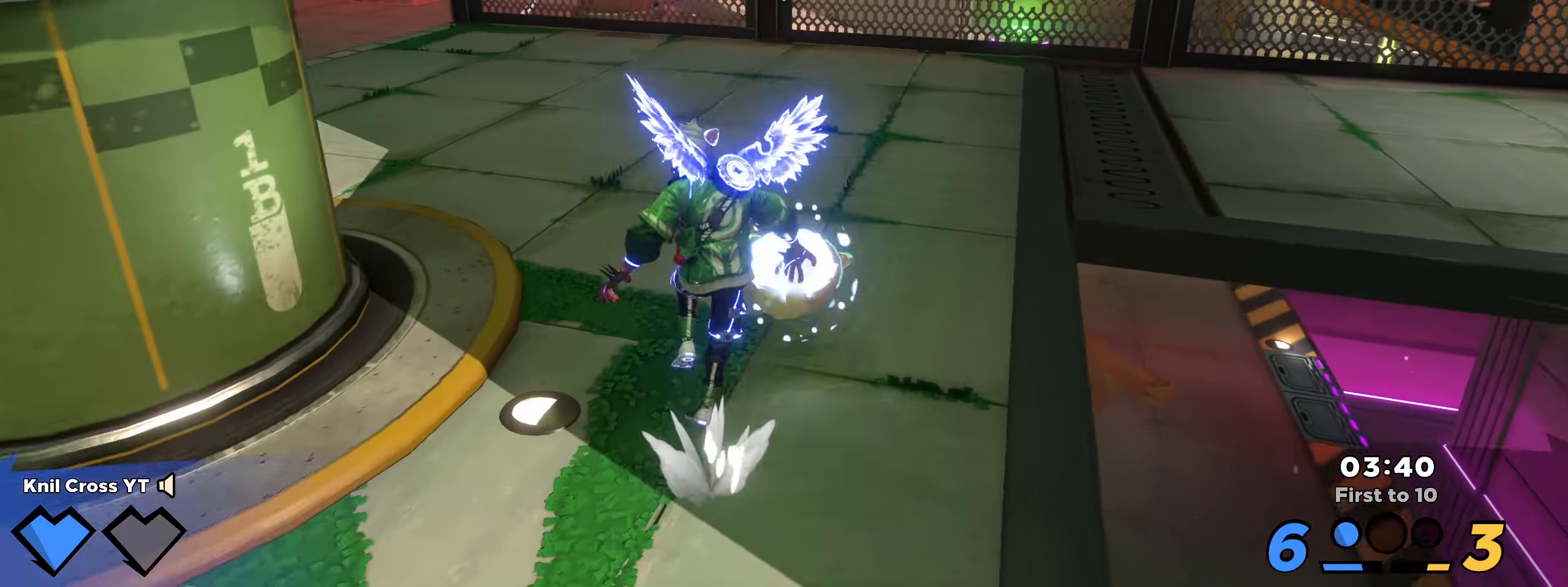
{"keys": [], "mouse": [], "events": [[66, "q", "up"], [150, "q", "down"], [266, "q", "up"], [366, "d", "down"], [400, "w", "up"], [416, "d", "up"]]}
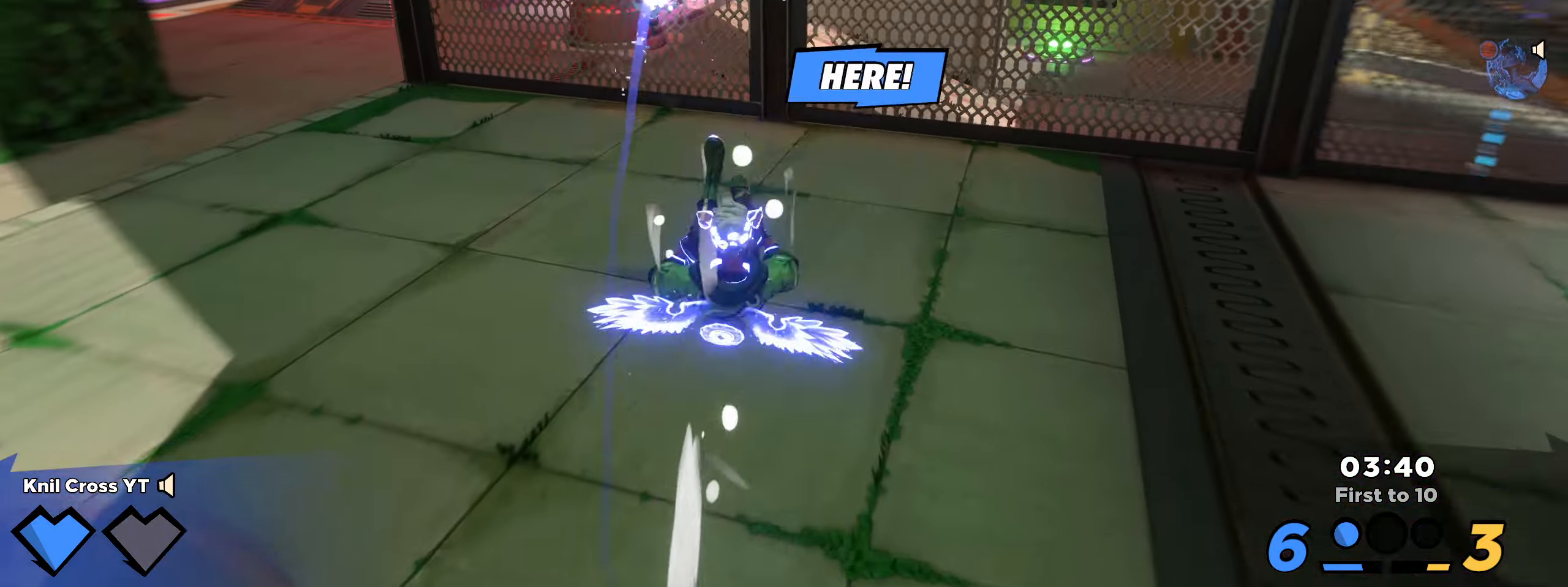
{"keys": ["shift", "w"], "mouse": [], "events": [[50, "shift", "down"], [66, "w", "down"], [133, "a", "down"], [433, "a", "up"]]}
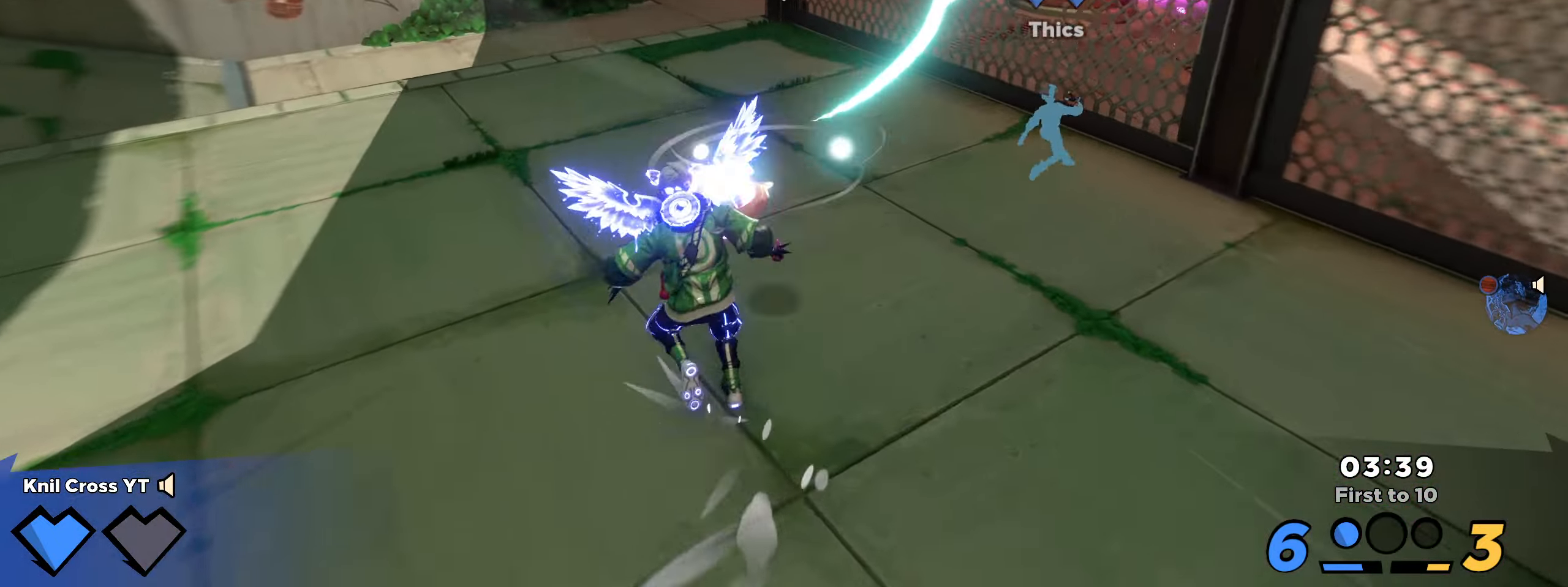
{"keys": ["shift", "w"], "mouse": [], "events": [[50, "a", "down"], [450, "a", "up"]]}
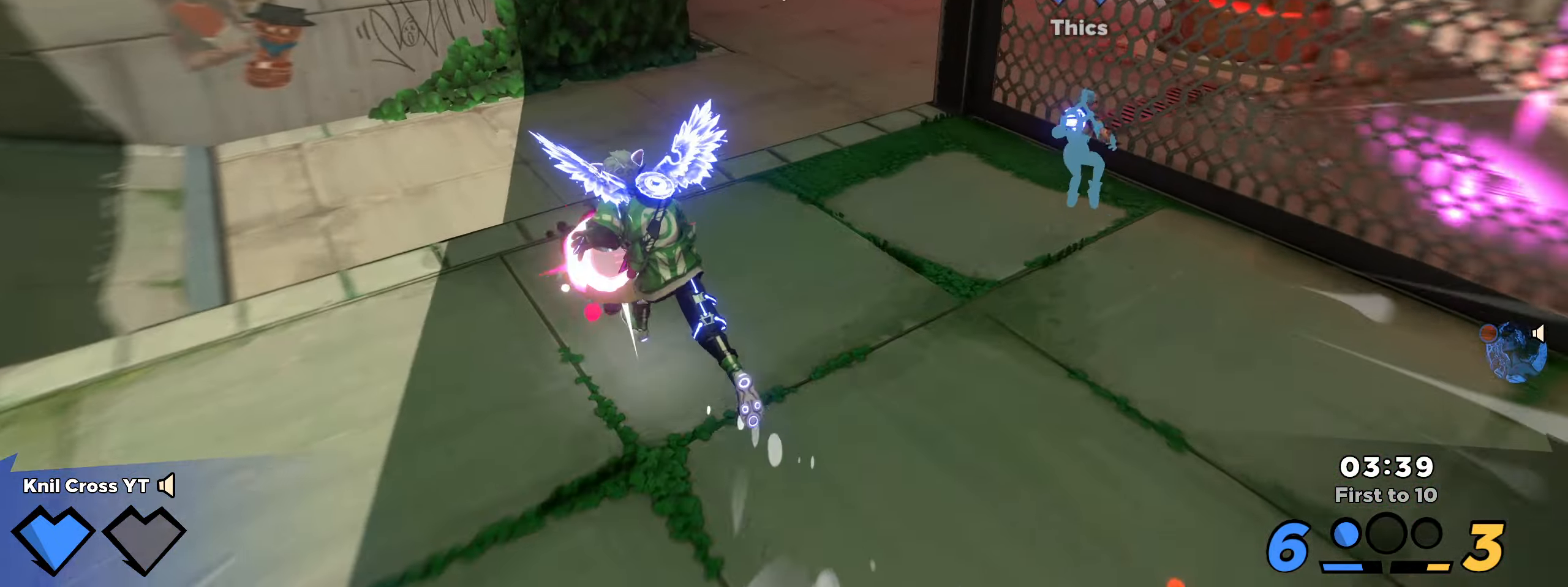
{"keys": ["shift", "w"], "mouse": [], "events": [[233, "space", "down"], [417, "space", "up"]]}
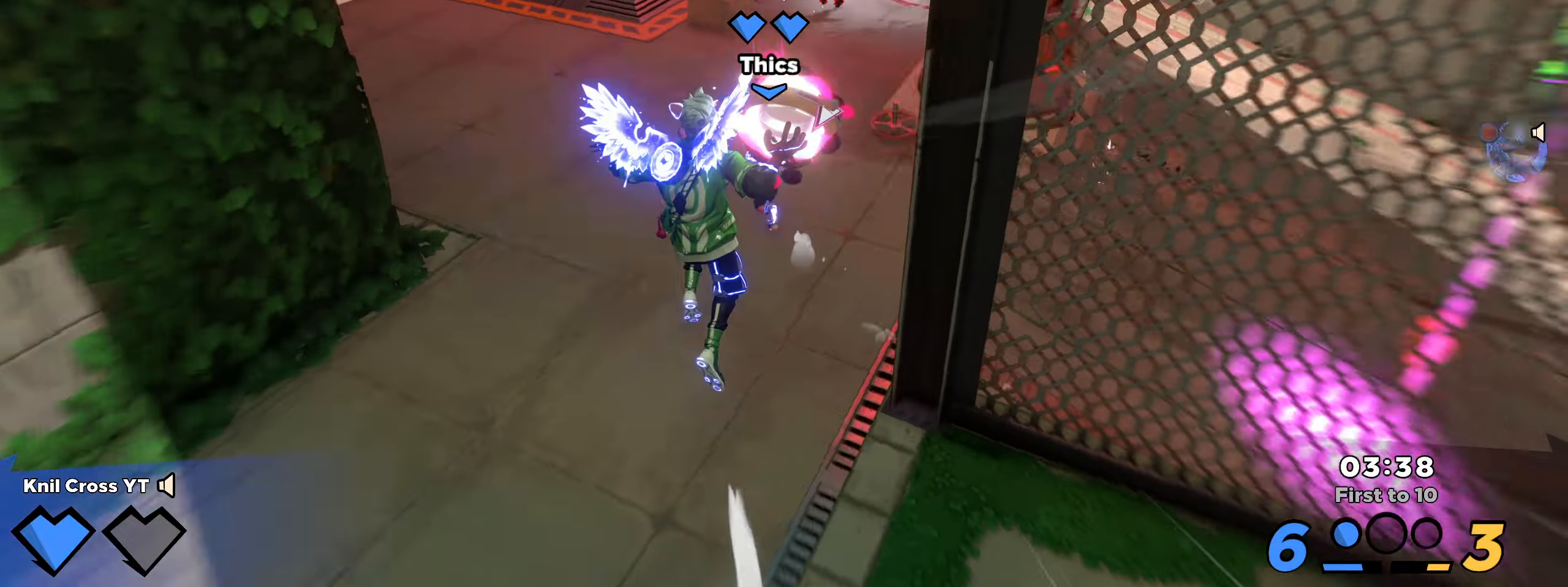
{"keys": ["shift", "space", "w"], "mouse": ["left"], "events": [[67, "q", "down"], [267, "q", "up"], [317, "mouse_left", "down"], [500, "space", "down"]]}
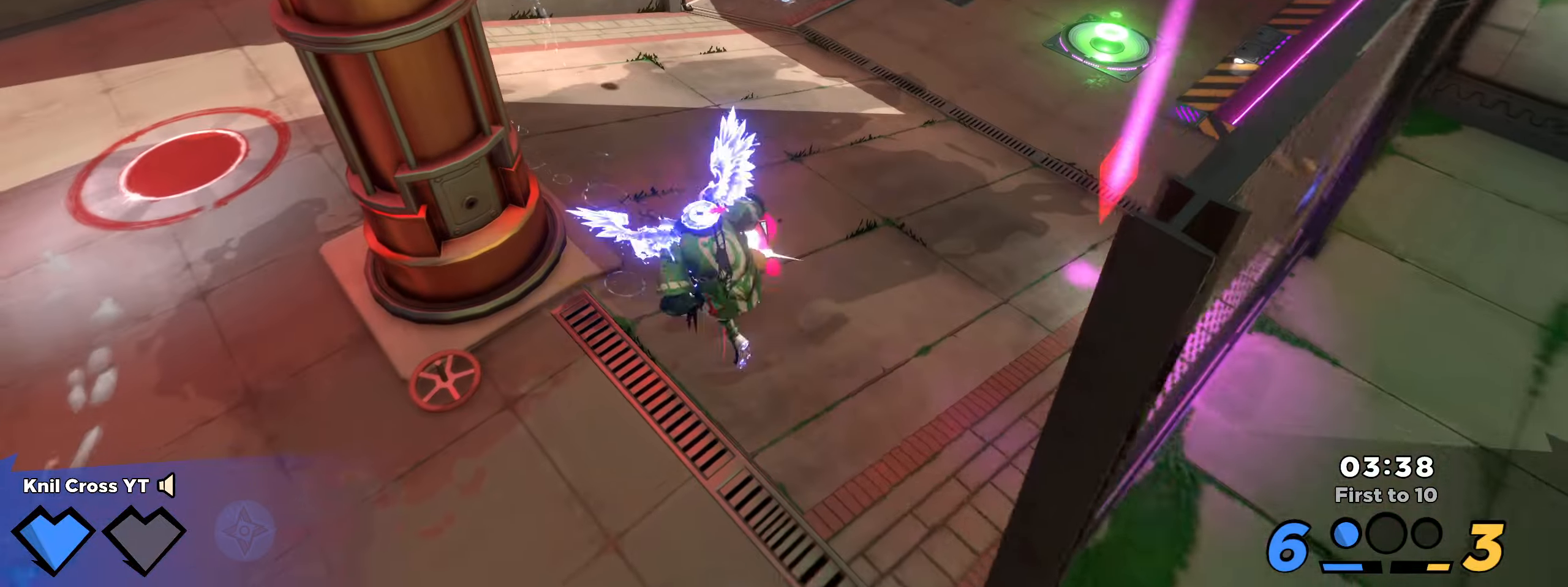
{"keys": ["shift", "w"], "mouse": ["left"], "events": [[100, "space", "up"], [200, "space", "down"], [317, "space", "up"]]}
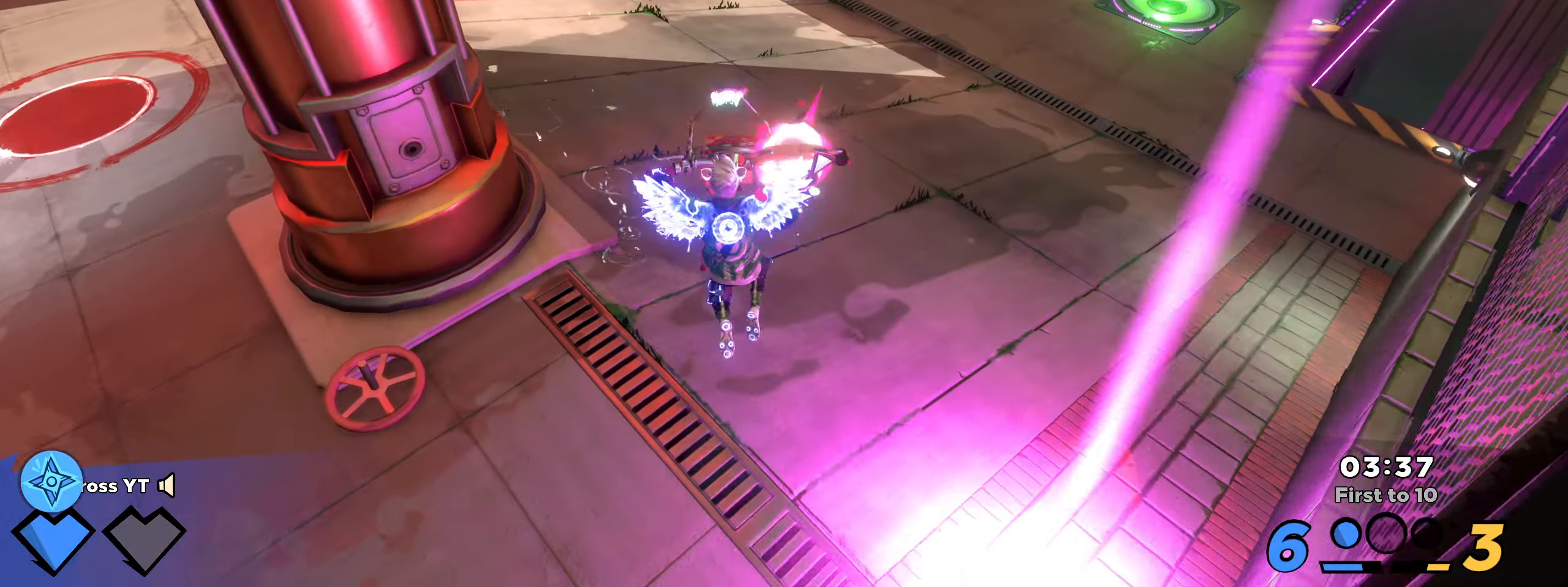
{"keys": ["d"], "mouse": ["left"], "events": [[117, "q", "down"], [283, "q", "up"], [333, "d", "down"], [417, "shift", "up"], [417, "w", "up"]]}
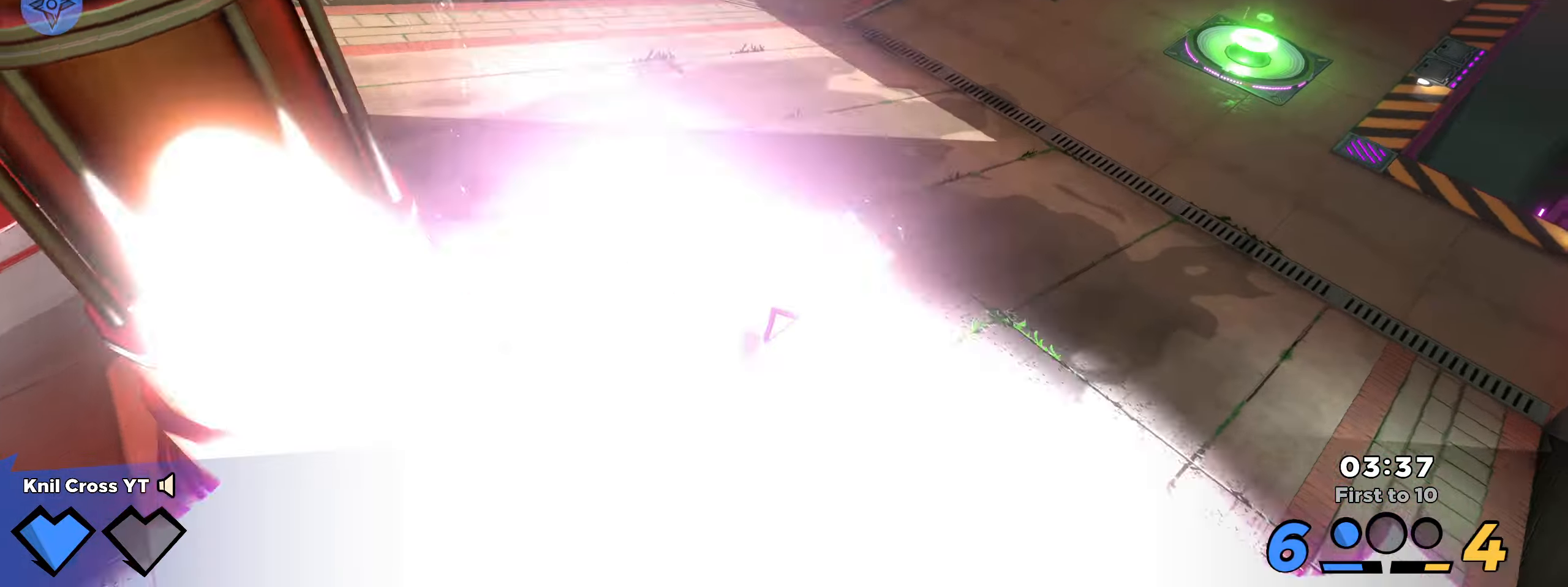
{"keys": [], "mouse": [], "events": [[67, "s", "down"], [83, "q", "down"], [217, "q", "up"], [400, "d", "up"], [483, "mouse_left", "up"], [500, "s", "up"]]}
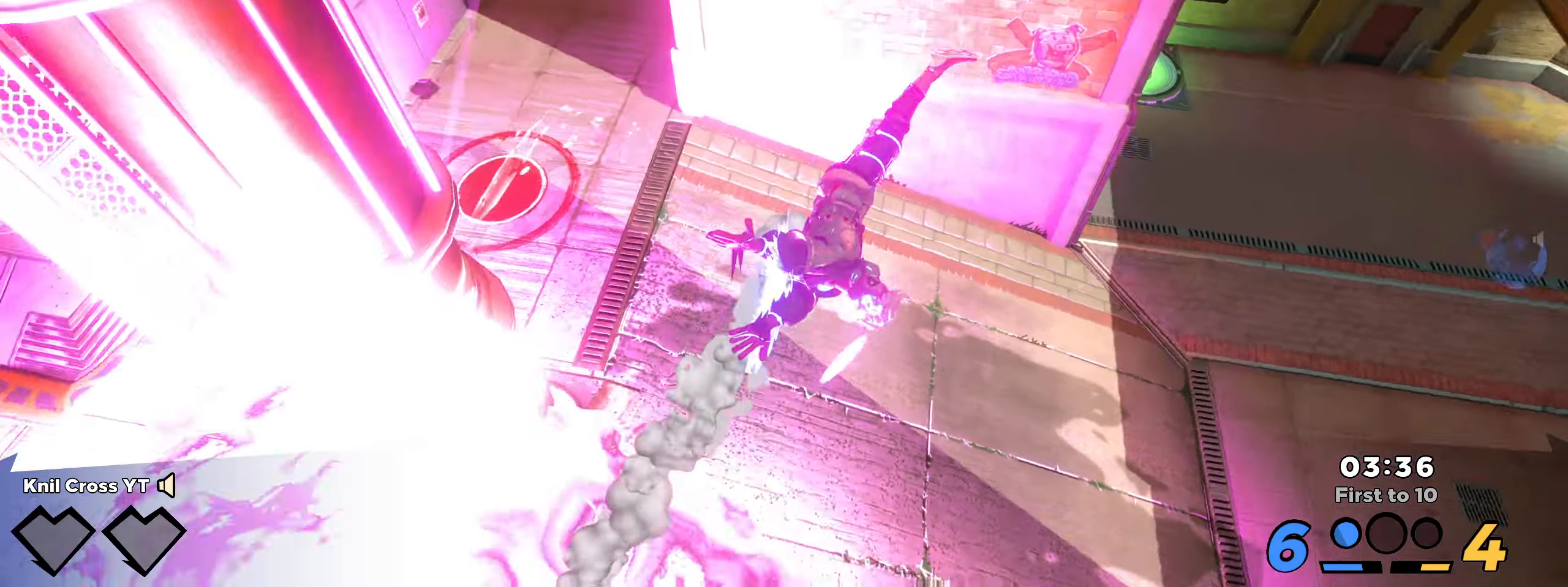
{"keys": [], "mouse": [], "events": []}
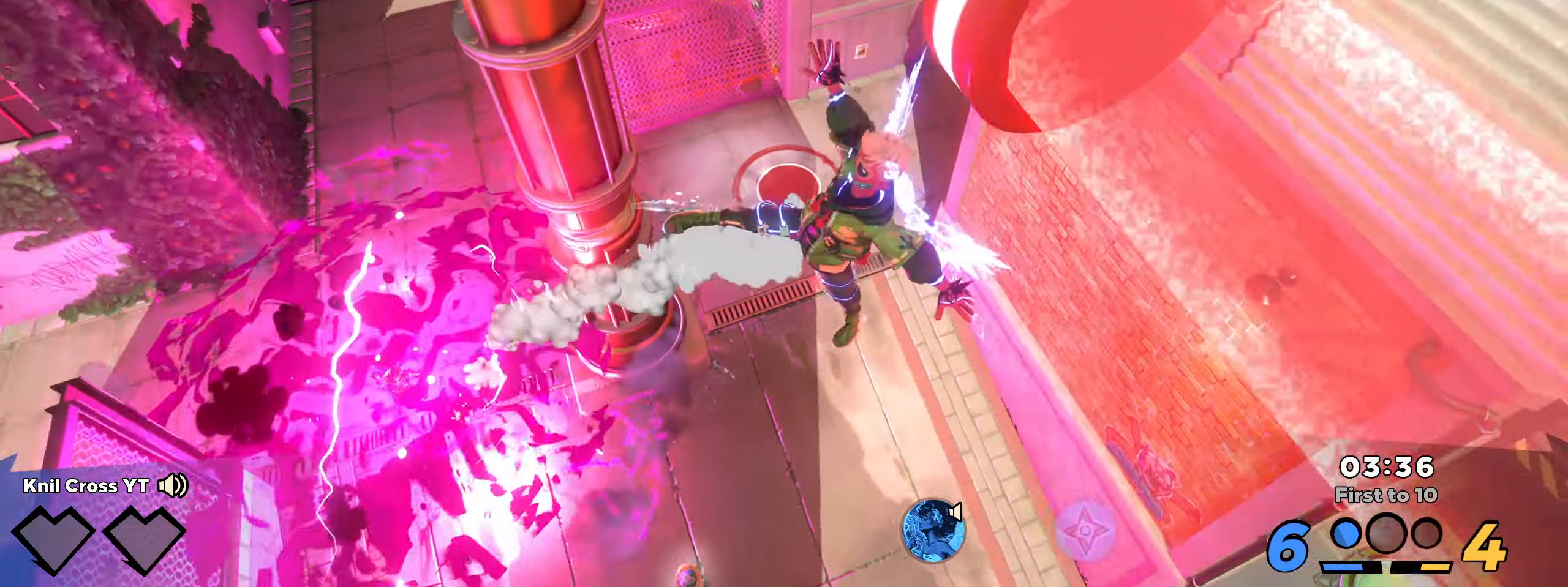
{"keys": [], "mouse": [], "events": []}
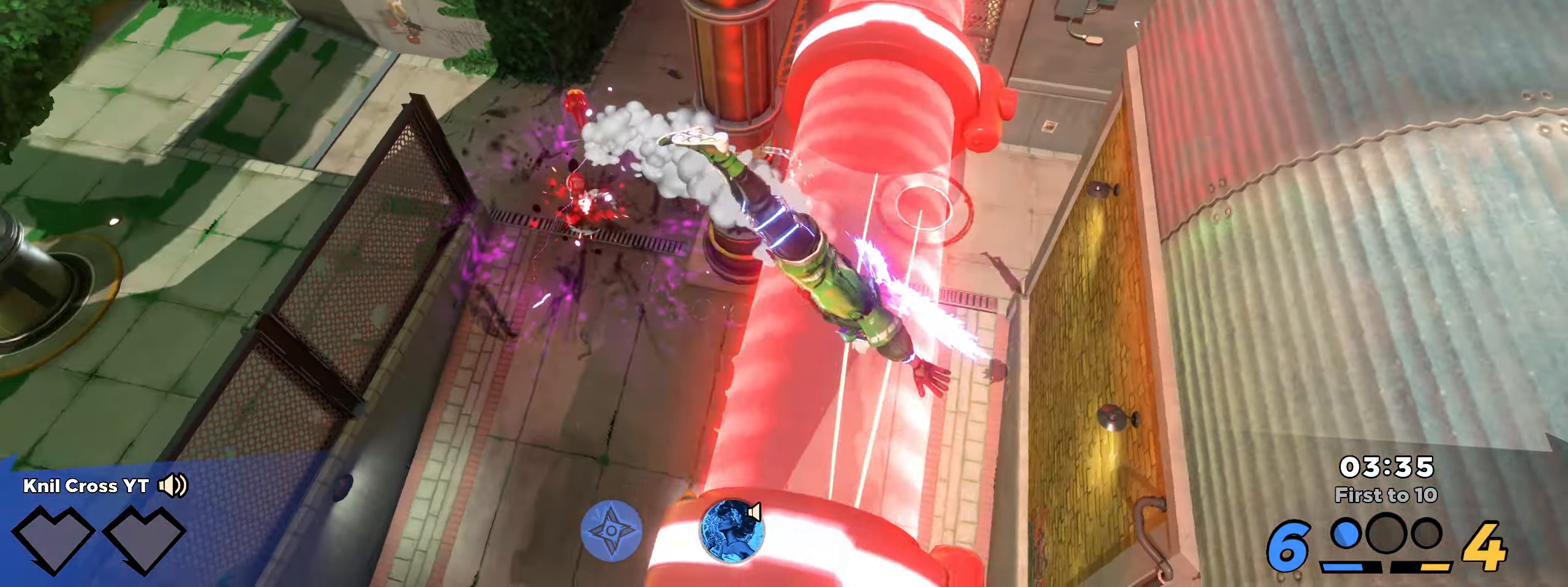
{"keys": [], "mouse": [], "events": []}
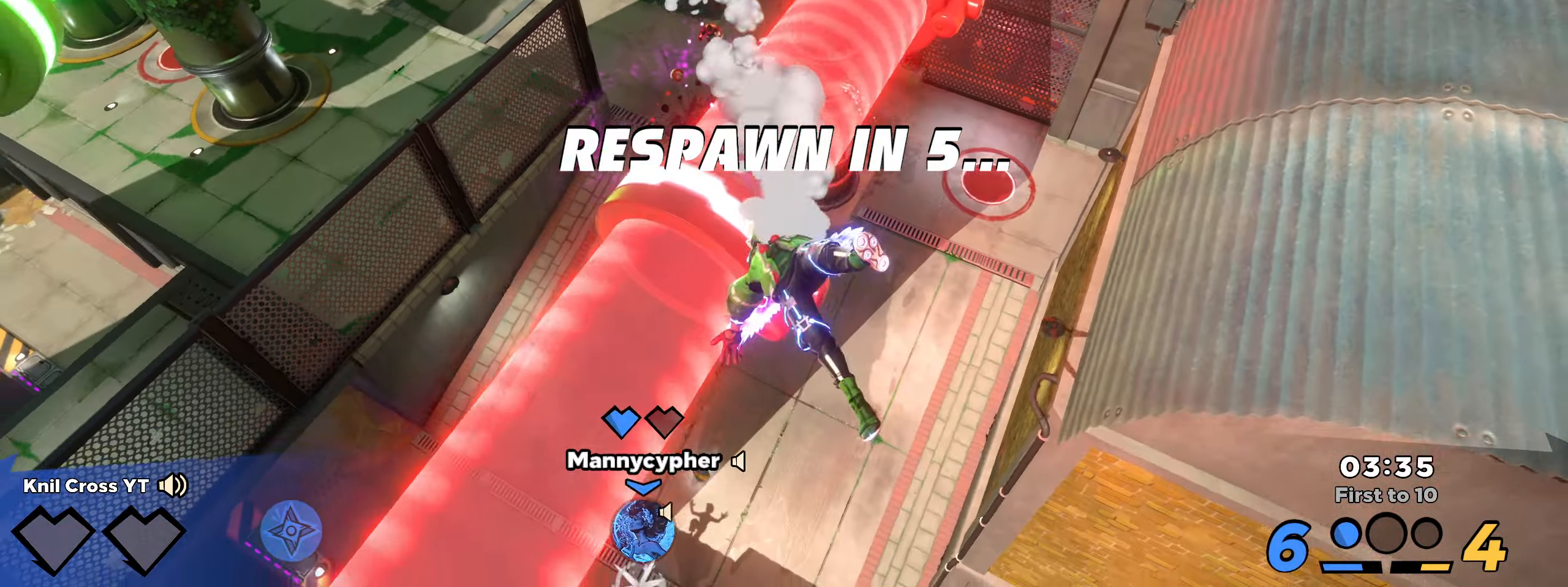
{"keys": [], "mouse": [], "events": []}
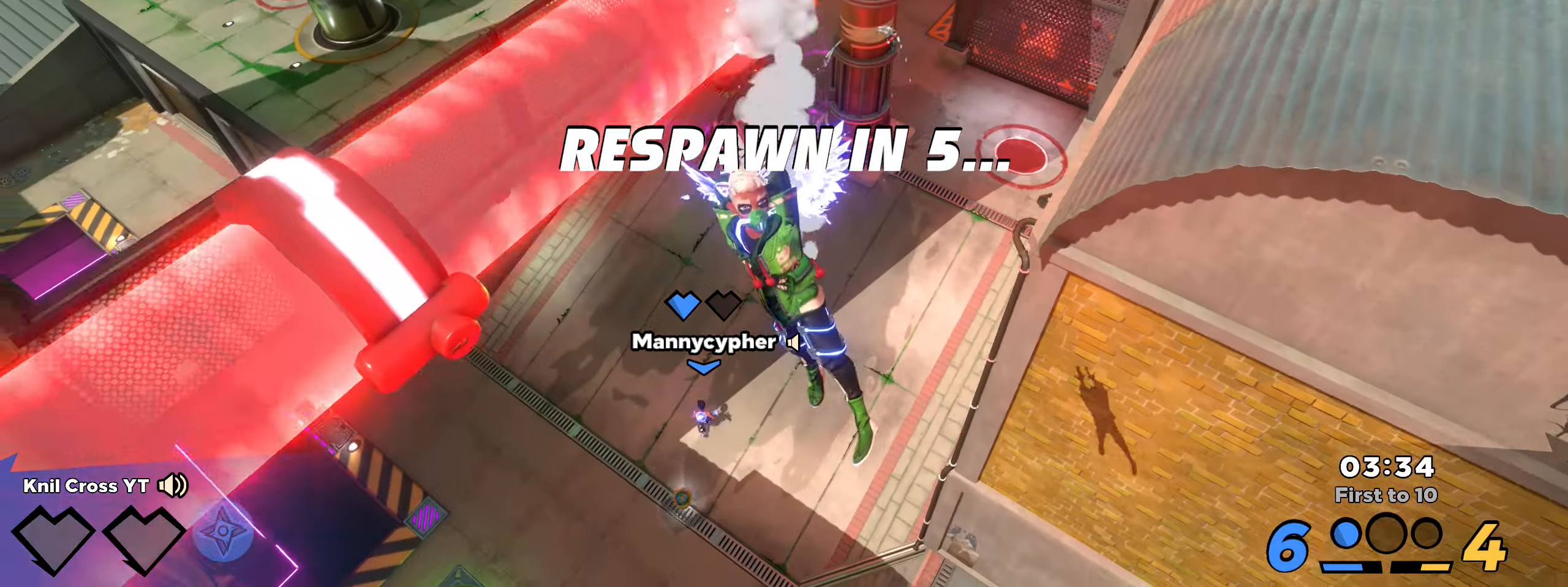
{"keys": [], "mouse": [], "events": []}
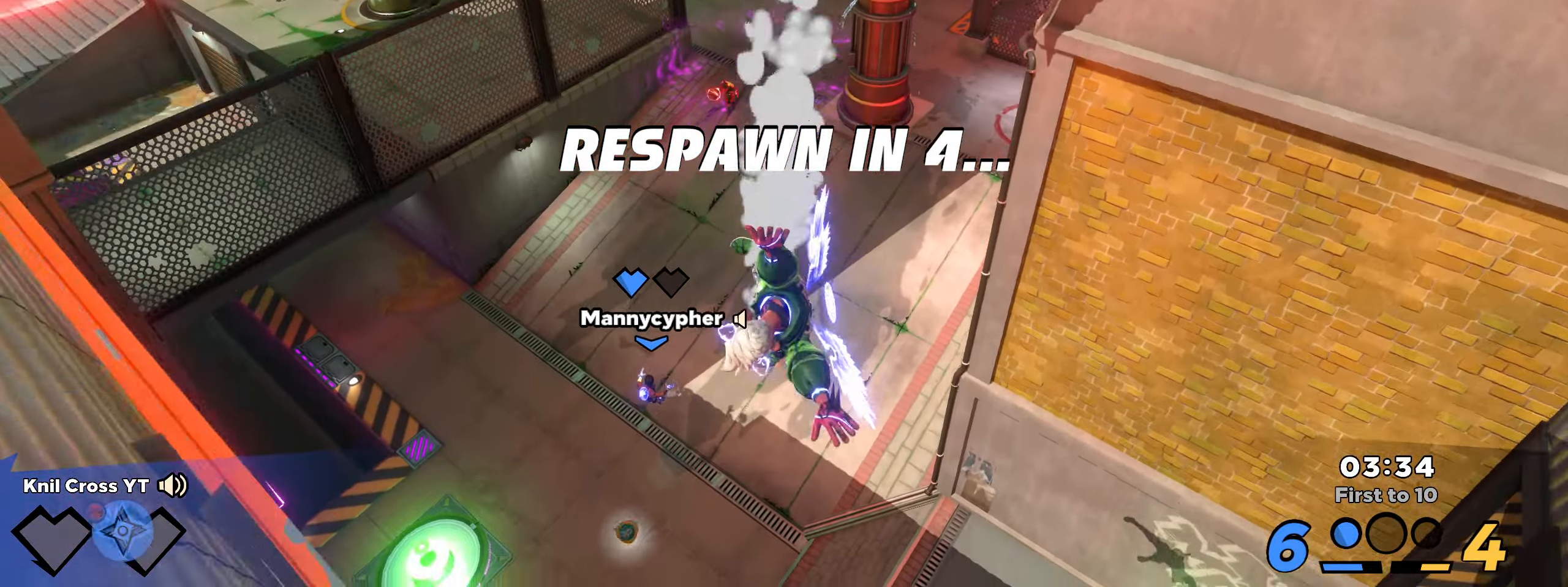
{"keys": [], "mouse": [], "events": []}
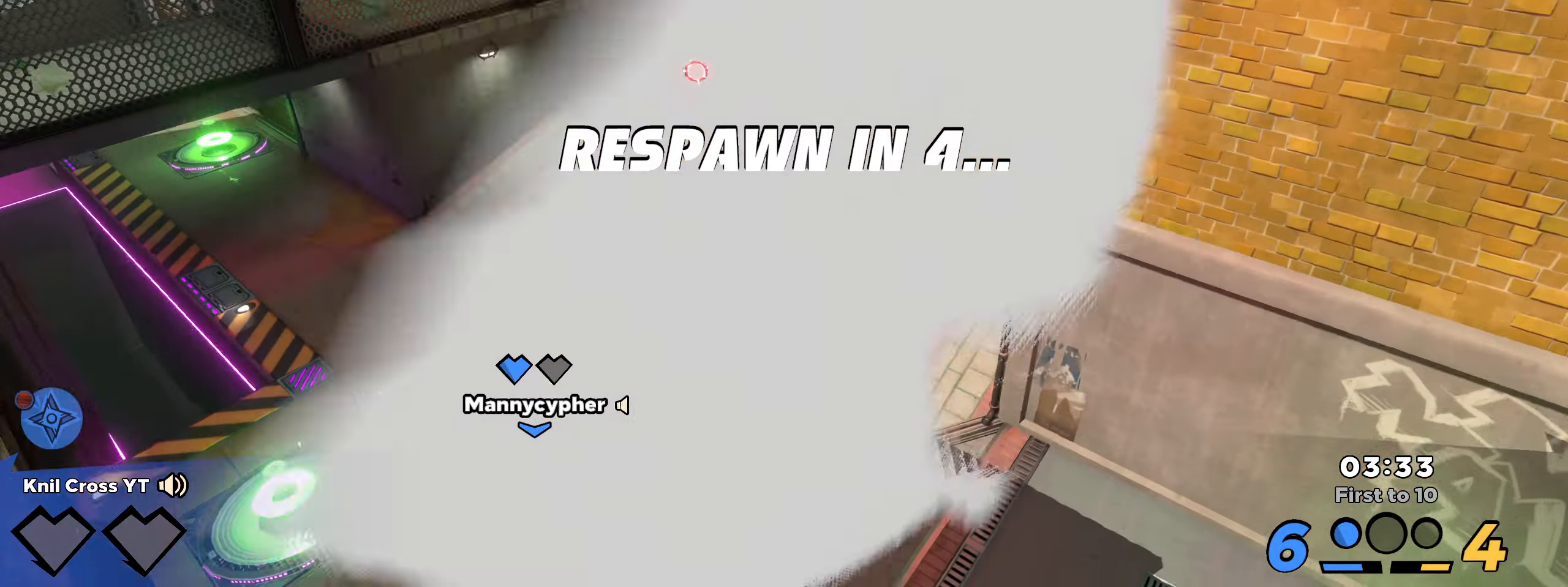
{"keys": [], "mouse": [], "events": []}
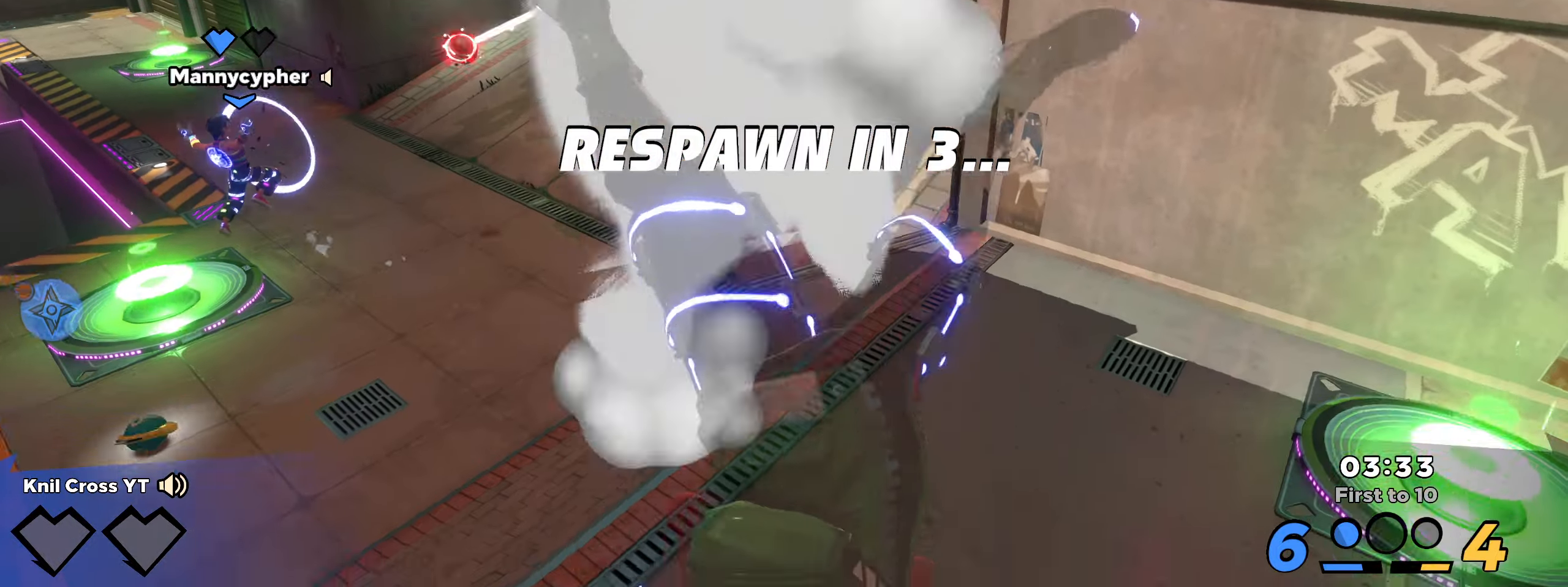
{"keys": [], "mouse": [], "events": []}
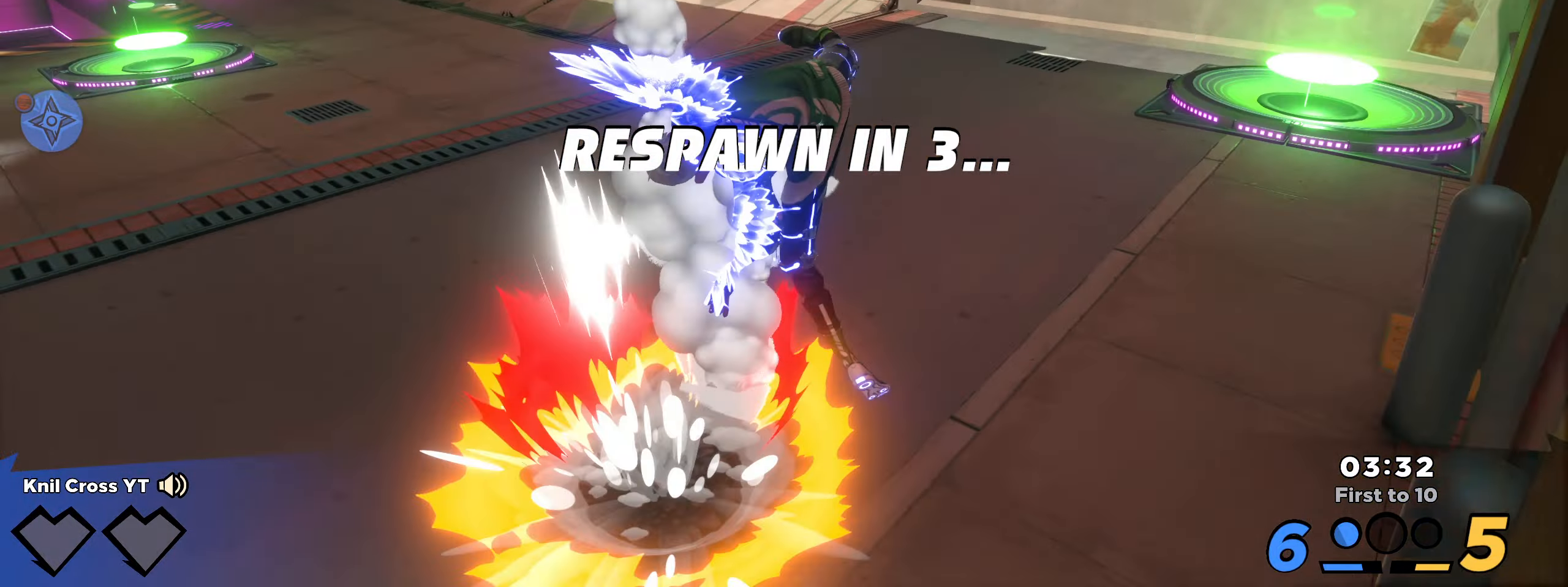
{"keys": [], "mouse": [], "events": []}